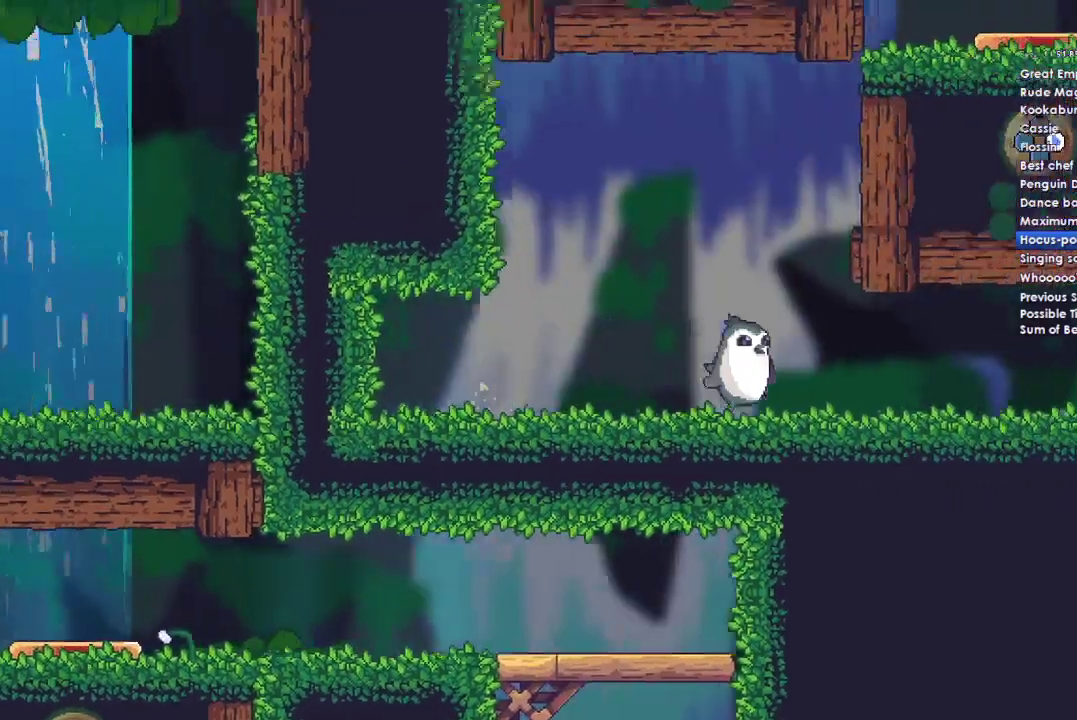
Gameplay with a controller (Xbox layout); each line is a JSON object with the inputs held at the frame after it. "events" lists button and stick changes between this image and that frame as [ms after this image, input, new state], when the widget could be followed in between. Not read: L1 left_stick.
{"buttons": ["A"], "right_stick": "center"}
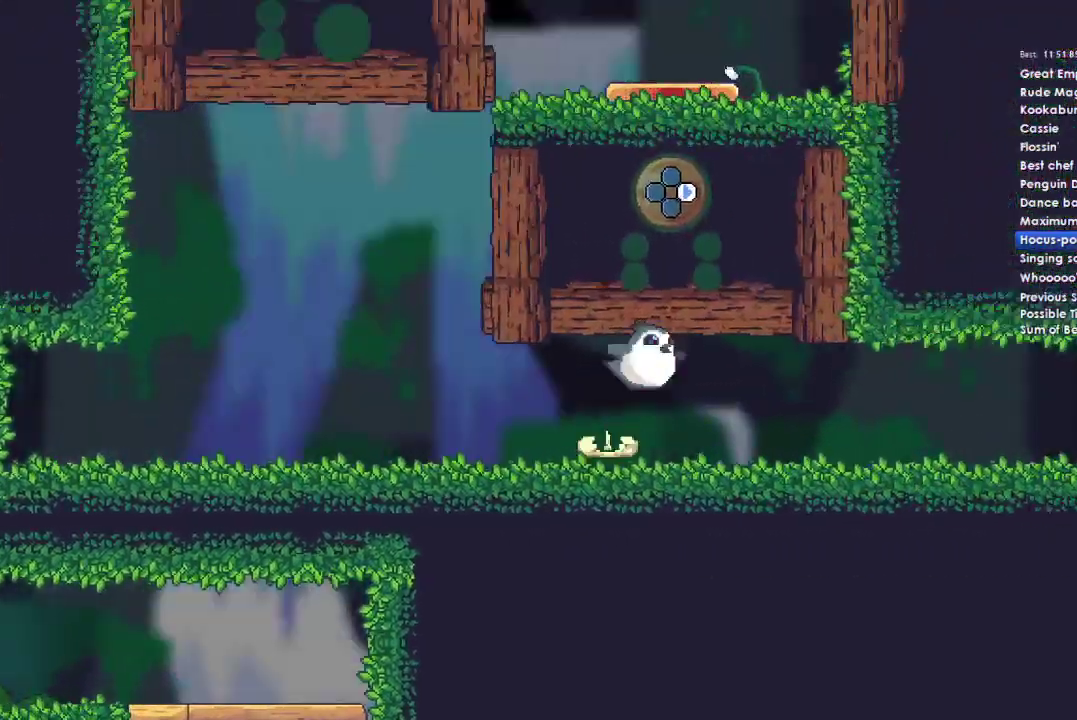
{"buttons": [], "right_stick": "center", "events": [[100, "A", "up"]]}
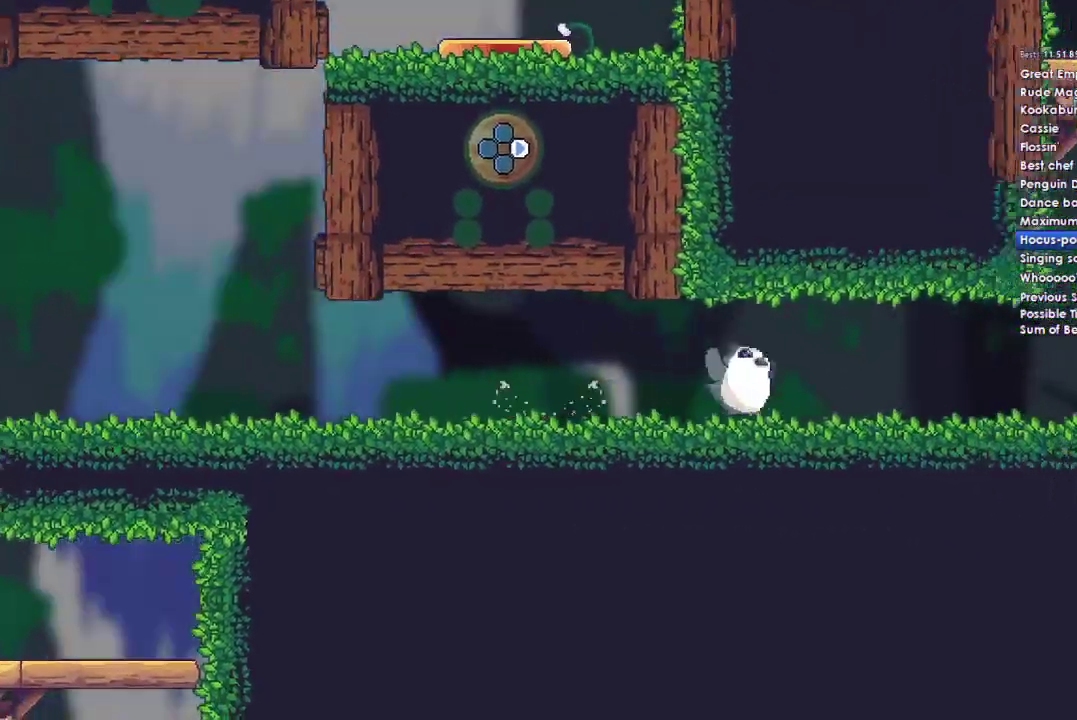
{"buttons": [], "right_stick": "center", "events": []}
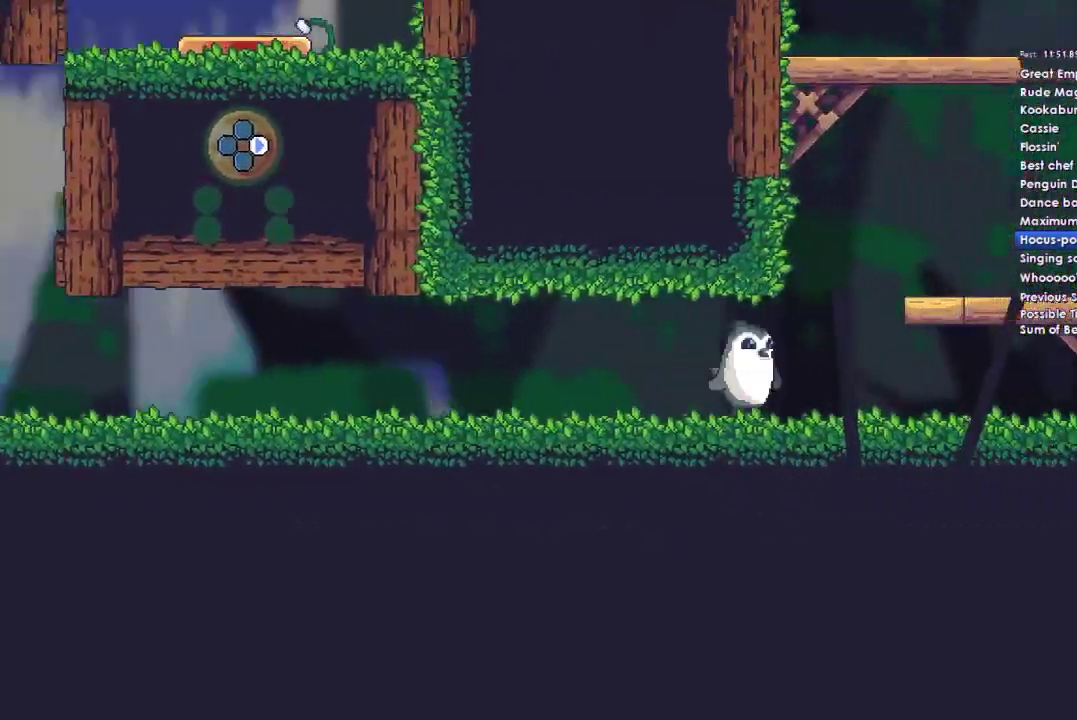
{"buttons": [], "right_stick": "center", "events": [[200, "A", "down"], [267, "A", "up"]]}
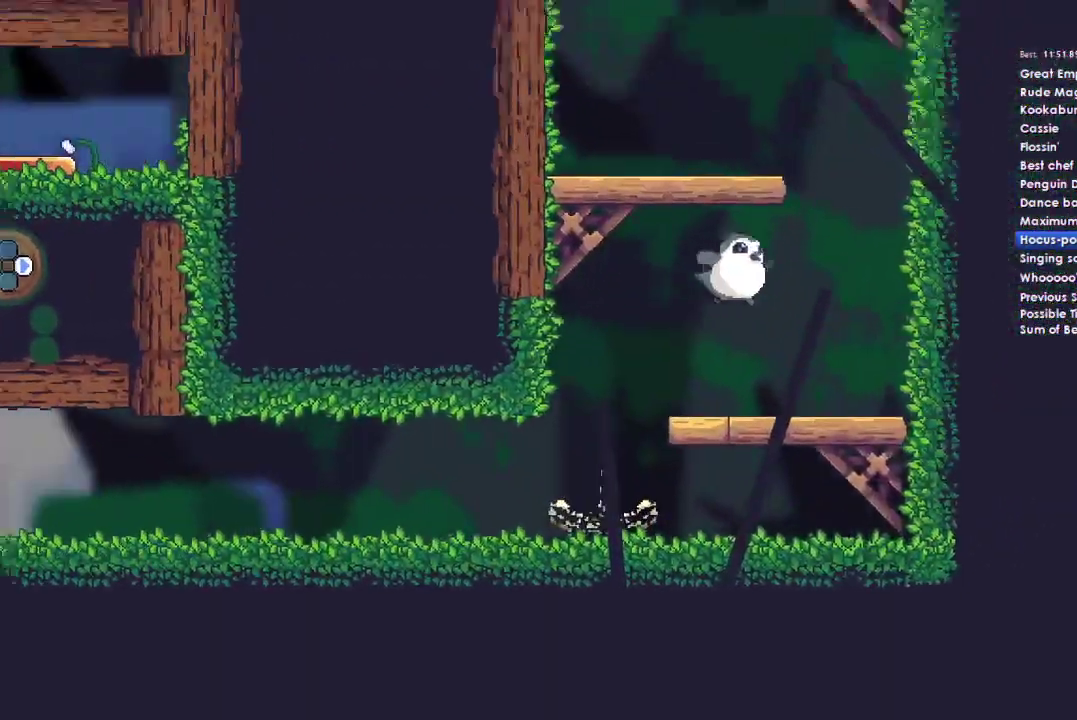
{"buttons": ["A"], "right_stick": "center", "events": [[267, "A", "down"]]}
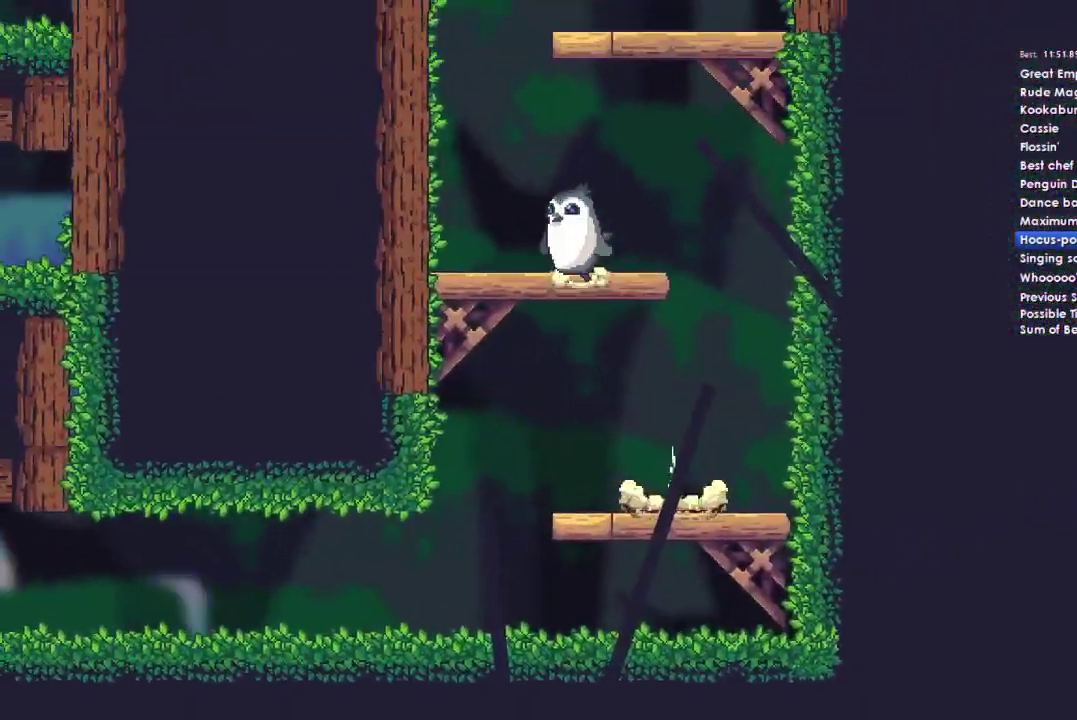
{"buttons": ["A"], "right_stick": "center", "events": [[67, "A", "up"], [367, "A", "down"]]}
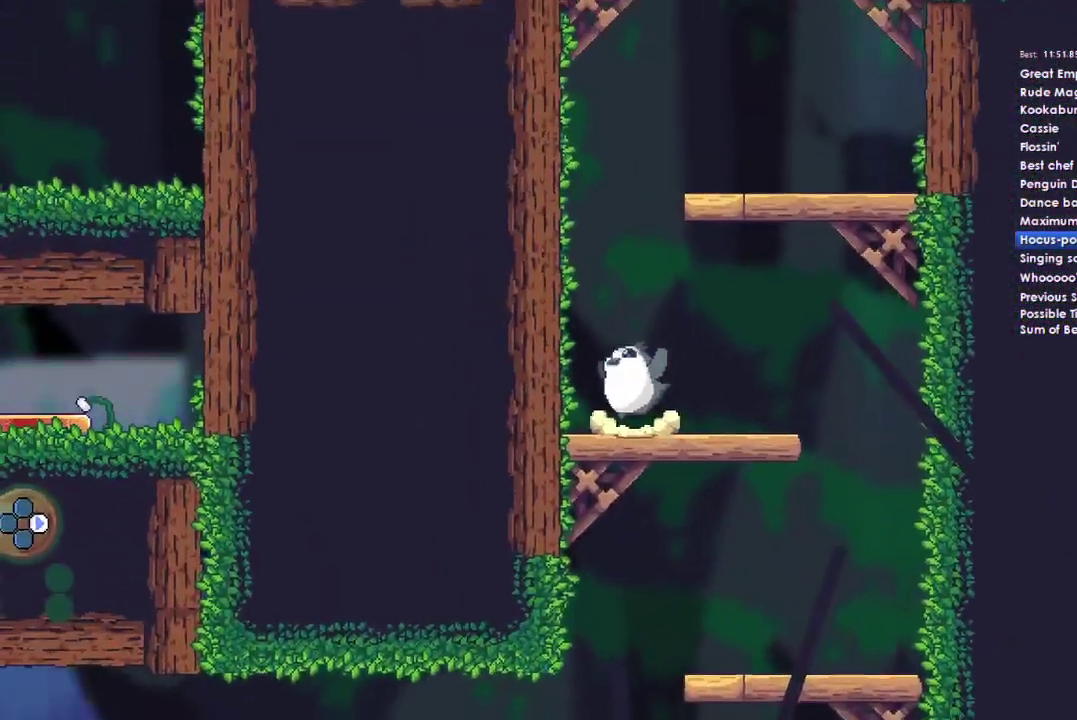
{"buttons": ["A"], "right_stick": "center", "events": [[267, "A", "up"], [333, "A", "down"]]}
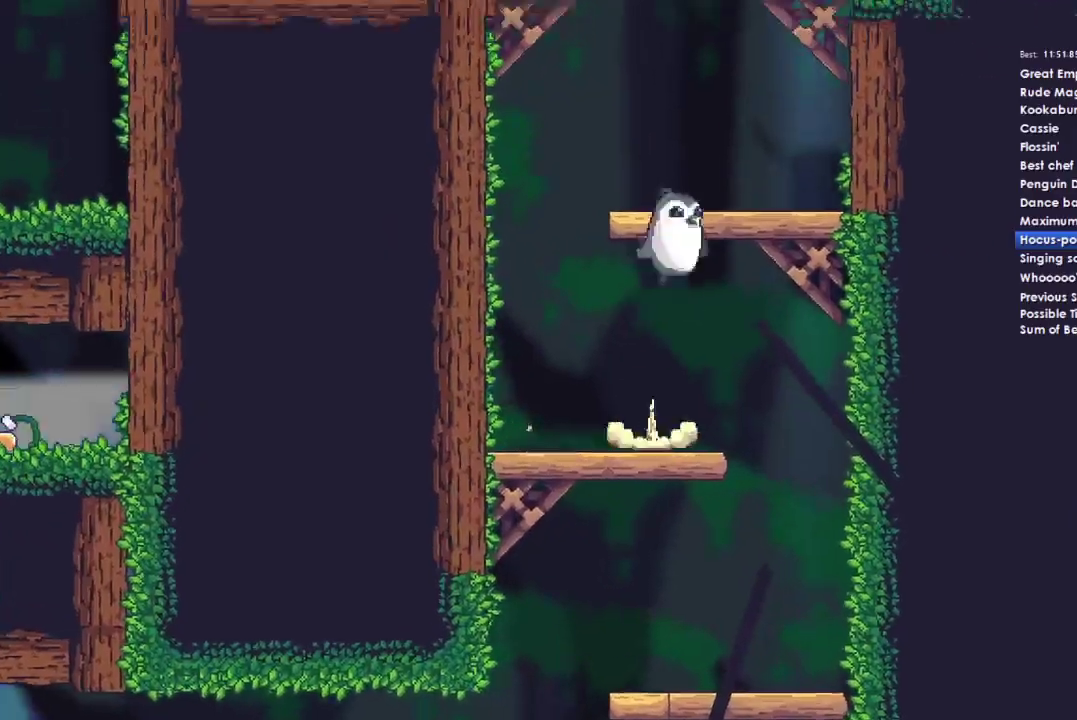
{"buttons": [], "right_stick": "center", "events": [[200, "A", "up"]]}
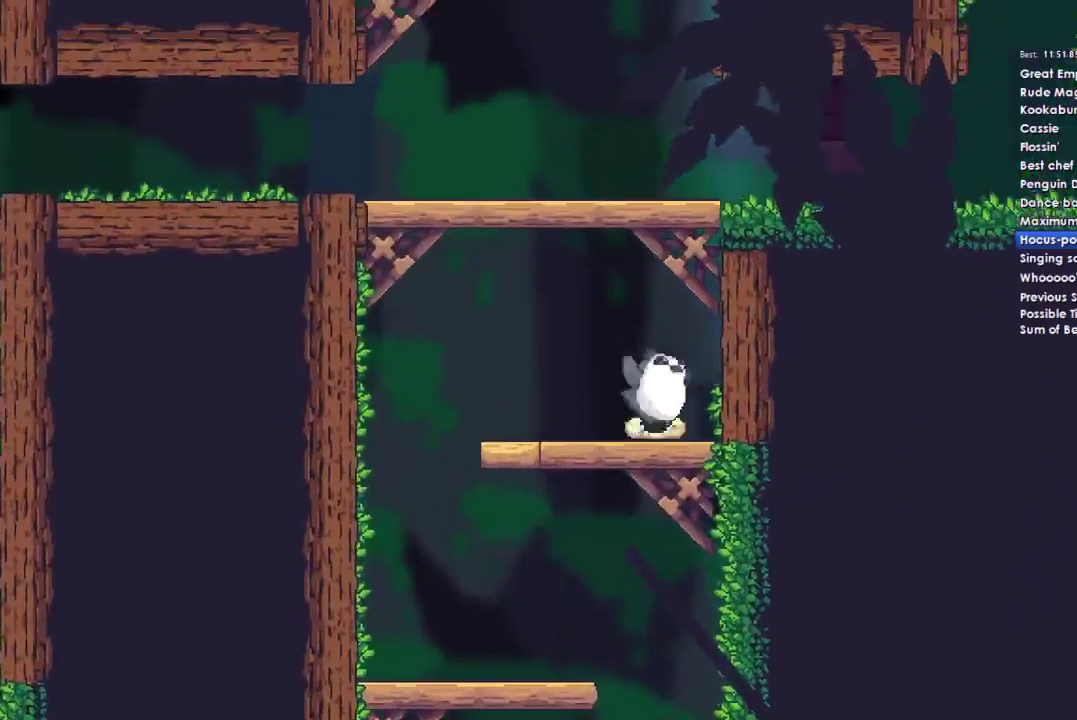
{"buttons": [], "right_stick": "center", "events": [[33, "A", "down"], [333, "A", "up"]]}
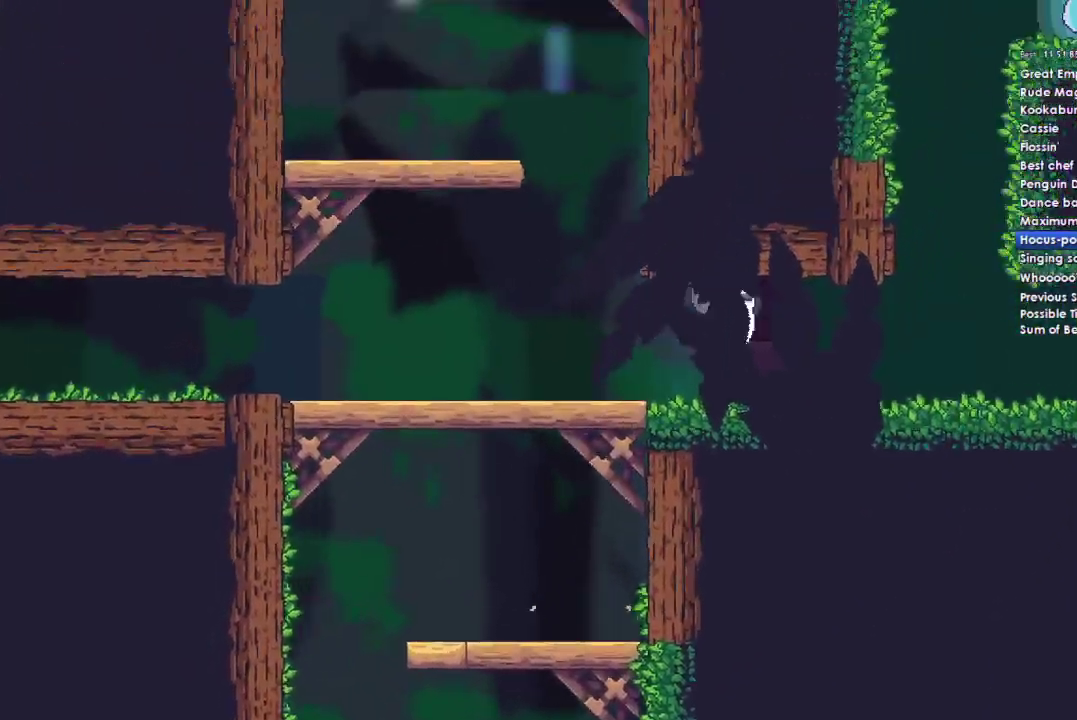
{"buttons": [], "right_stick": "center", "events": []}
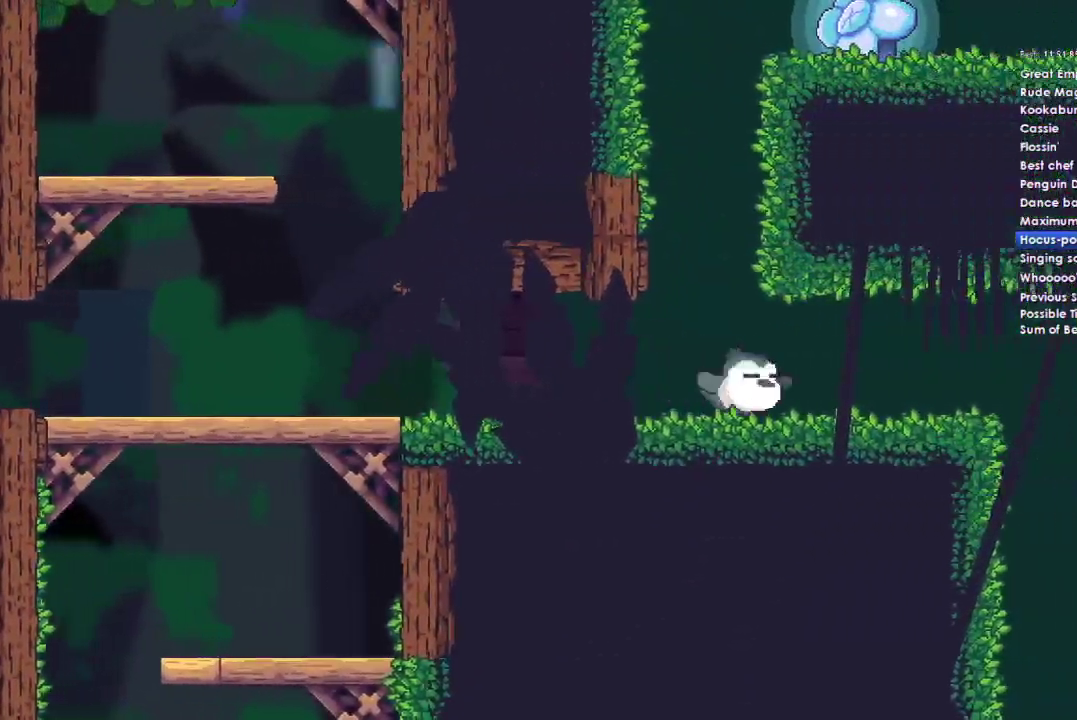
{"buttons": [], "right_stick": "center", "events": []}
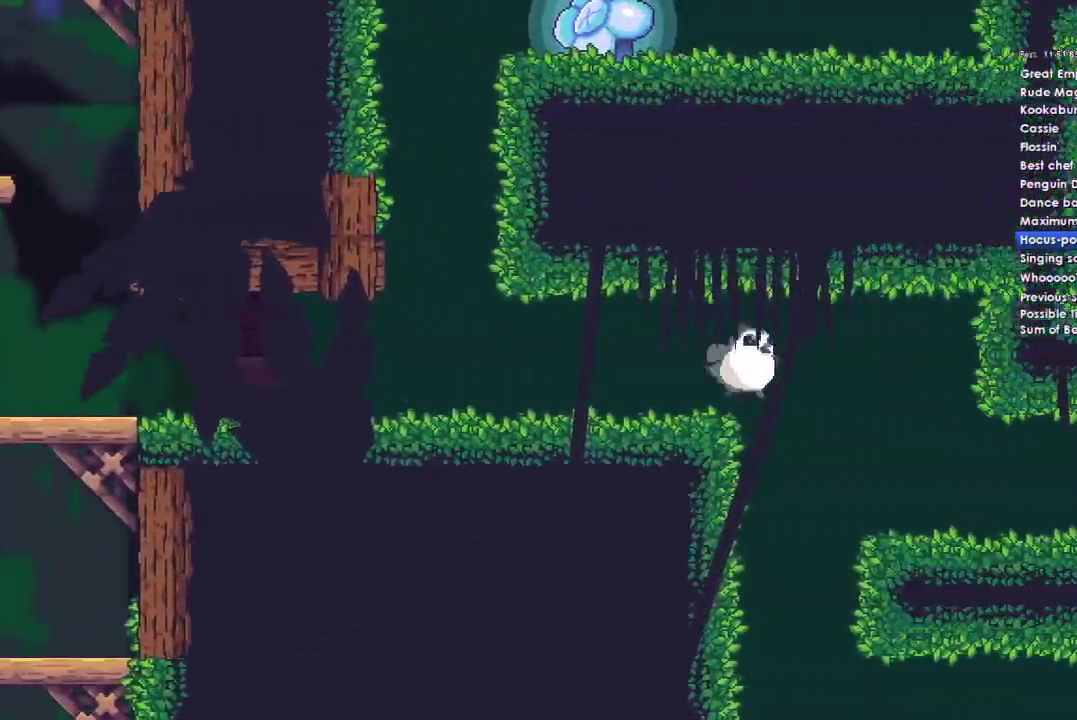
{"buttons": [], "right_stick": "center", "events": []}
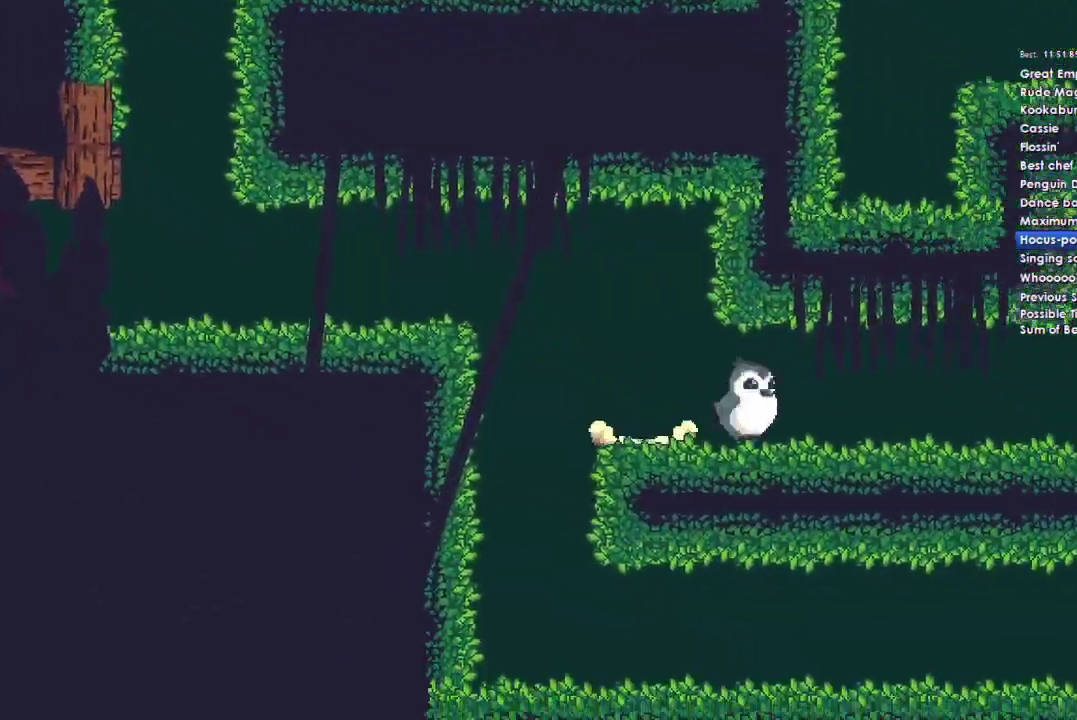
{"buttons": [], "right_stick": "center", "events": []}
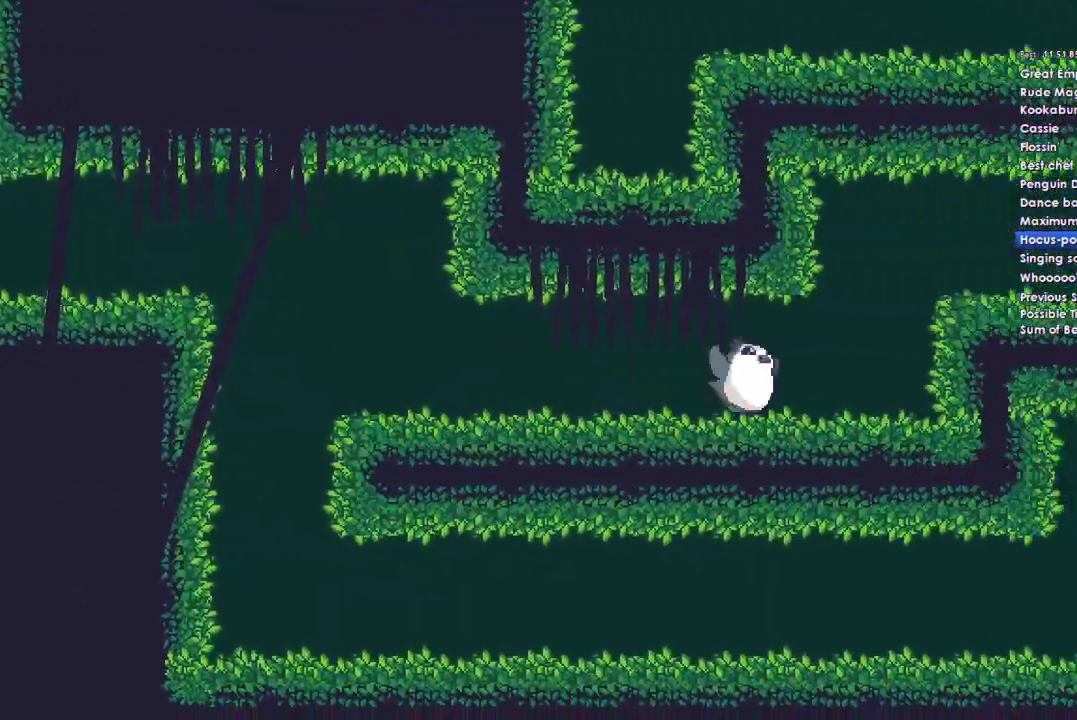
{"buttons": [], "right_stick": "center", "events": [[233, "A", "down"], [400, "A", "up"]]}
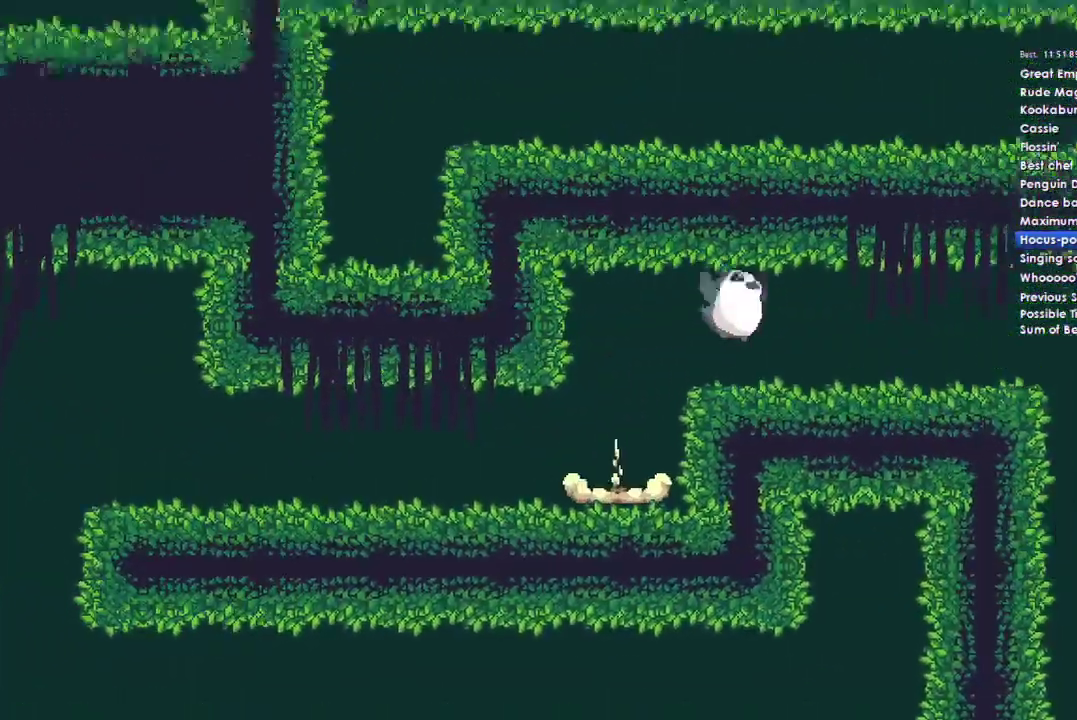
{"buttons": [], "right_stick": "center", "events": []}
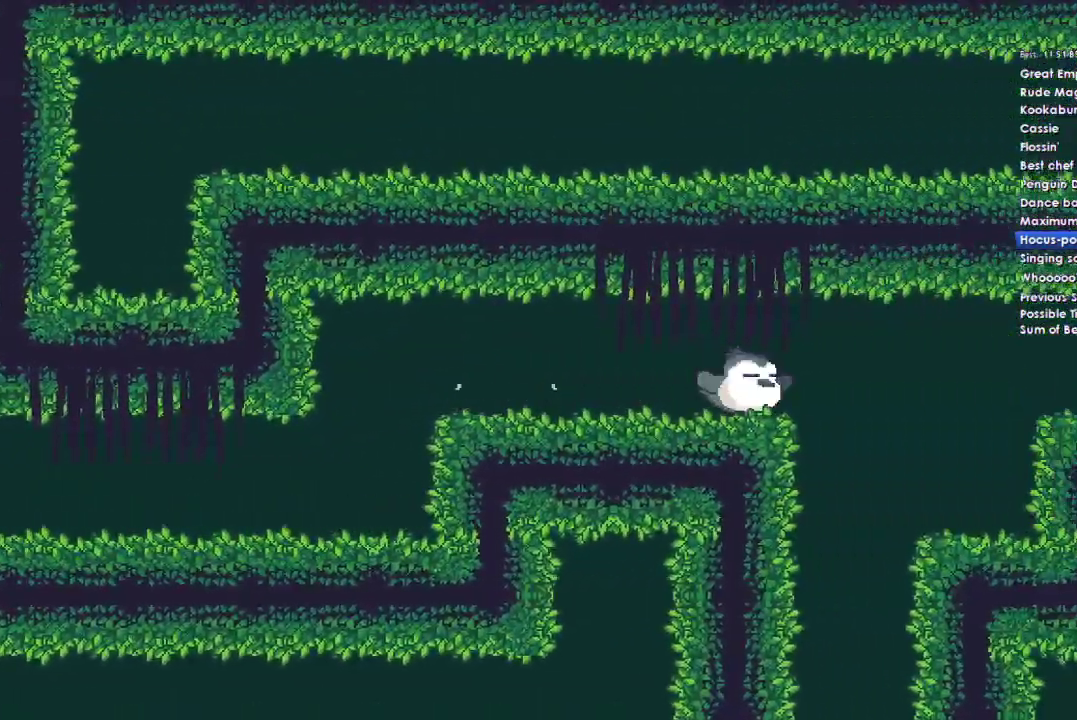
{"buttons": ["A"], "right_stick": "center", "events": [[500, "A", "down"]]}
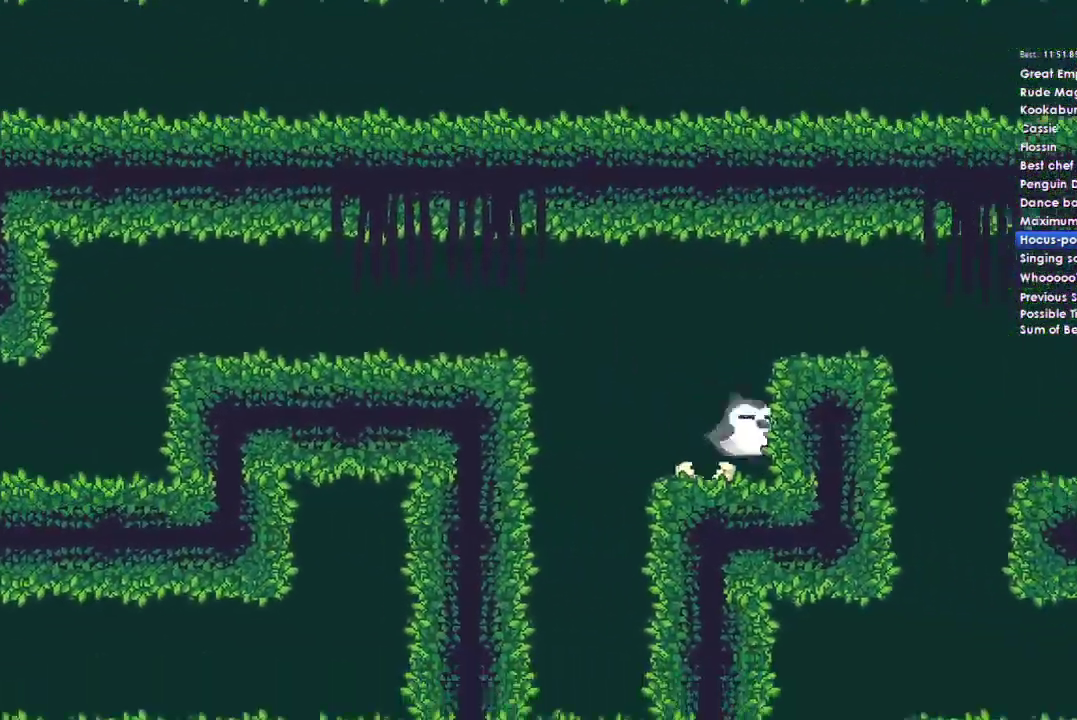
{"buttons": ["A"], "right_stick": "center", "events": []}
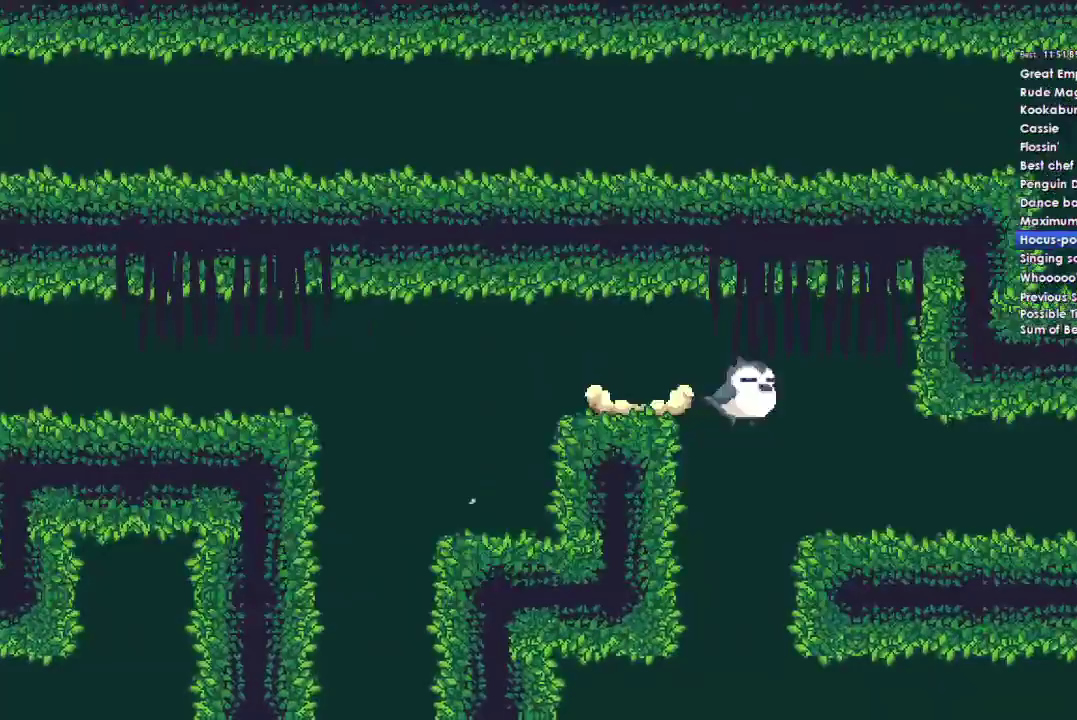
{"buttons": [], "right_stick": "center", "events": [[67, "A", "up"]]}
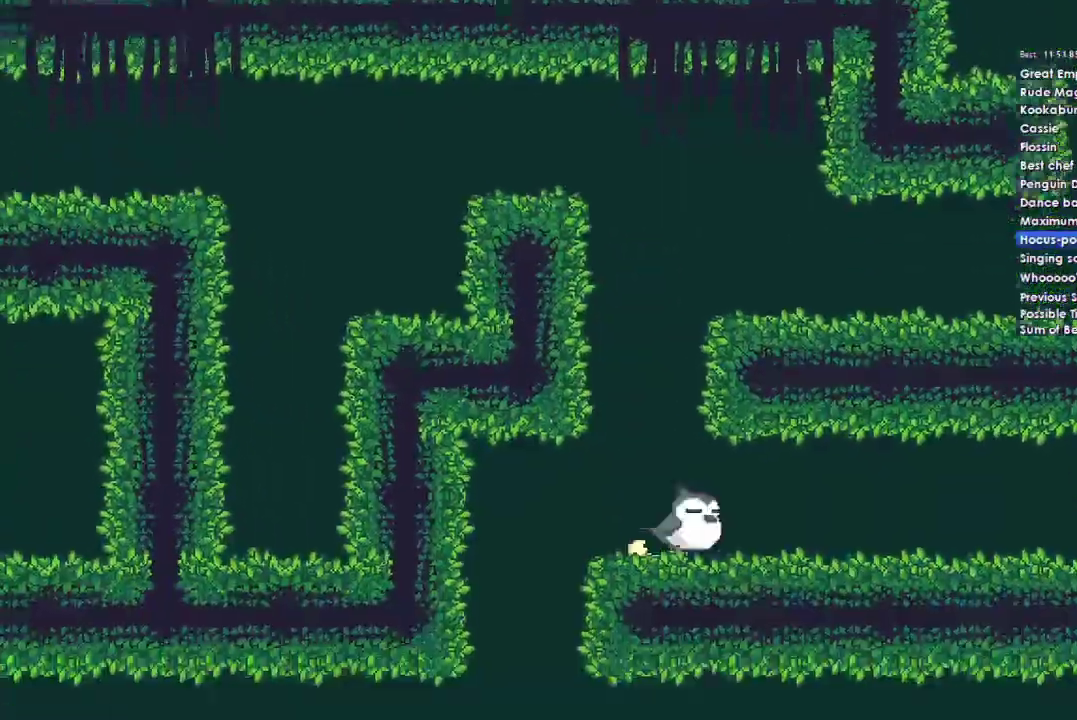
{"buttons": ["A"], "right_stick": "center", "events": [[300, "A", "down"]]}
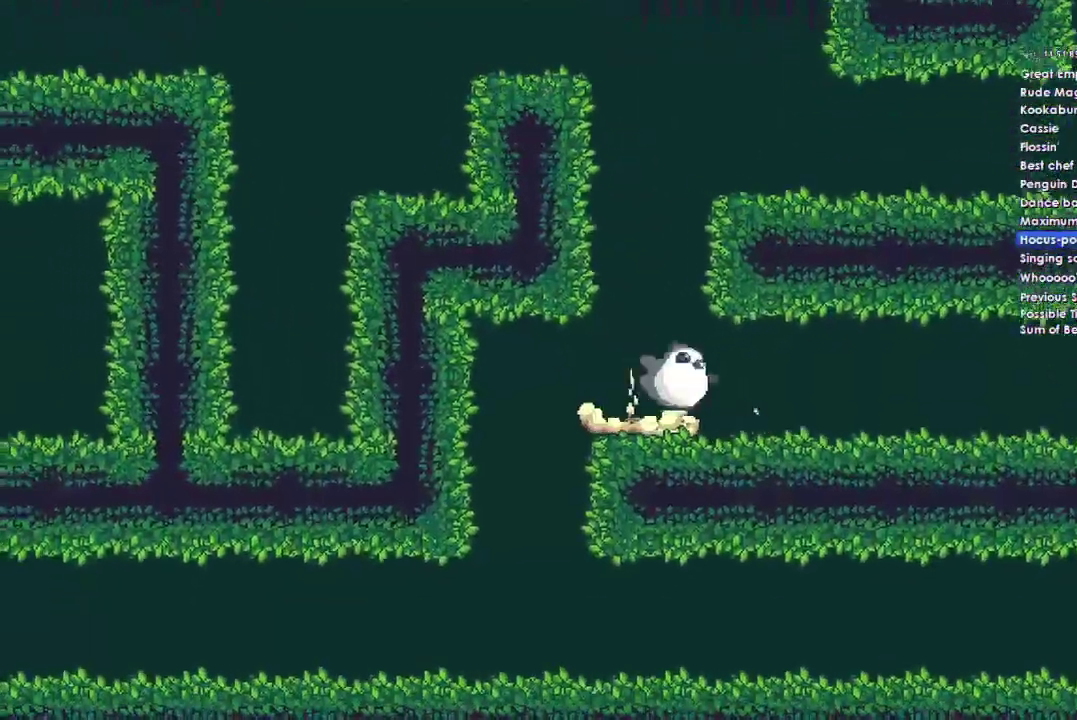
{"buttons": ["A"], "right_stick": "center", "events": [[200, "A", "up"], [400, "A", "down"]]}
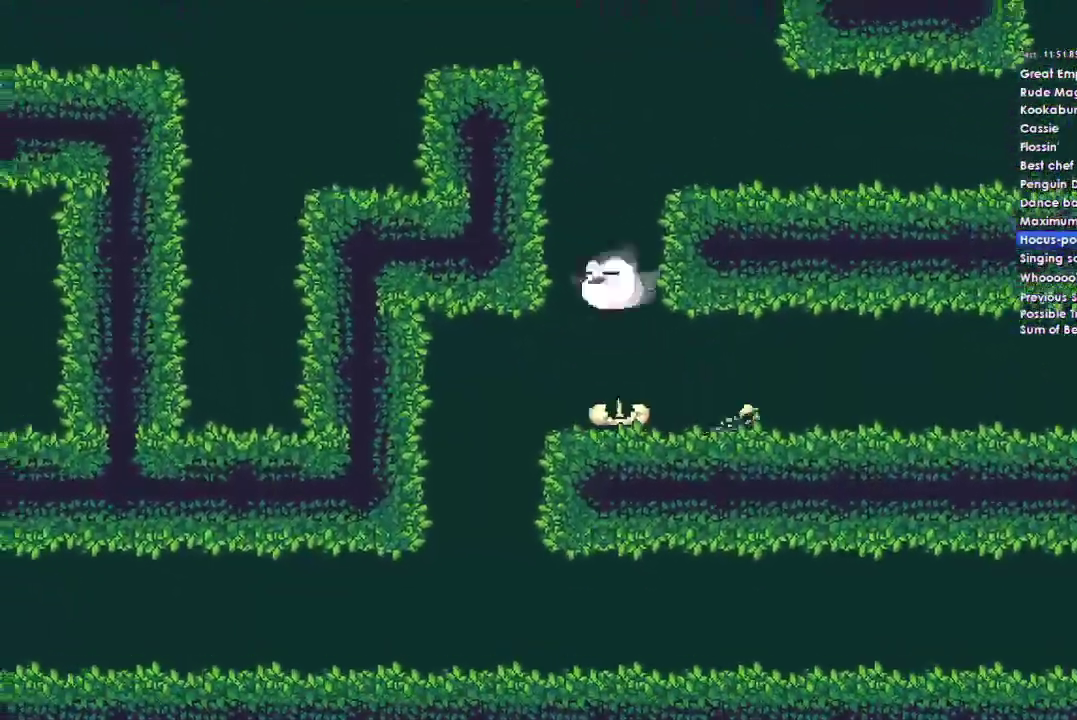
{"buttons": [], "right_stick": "center", "events": [[267, "A", "up"]]}
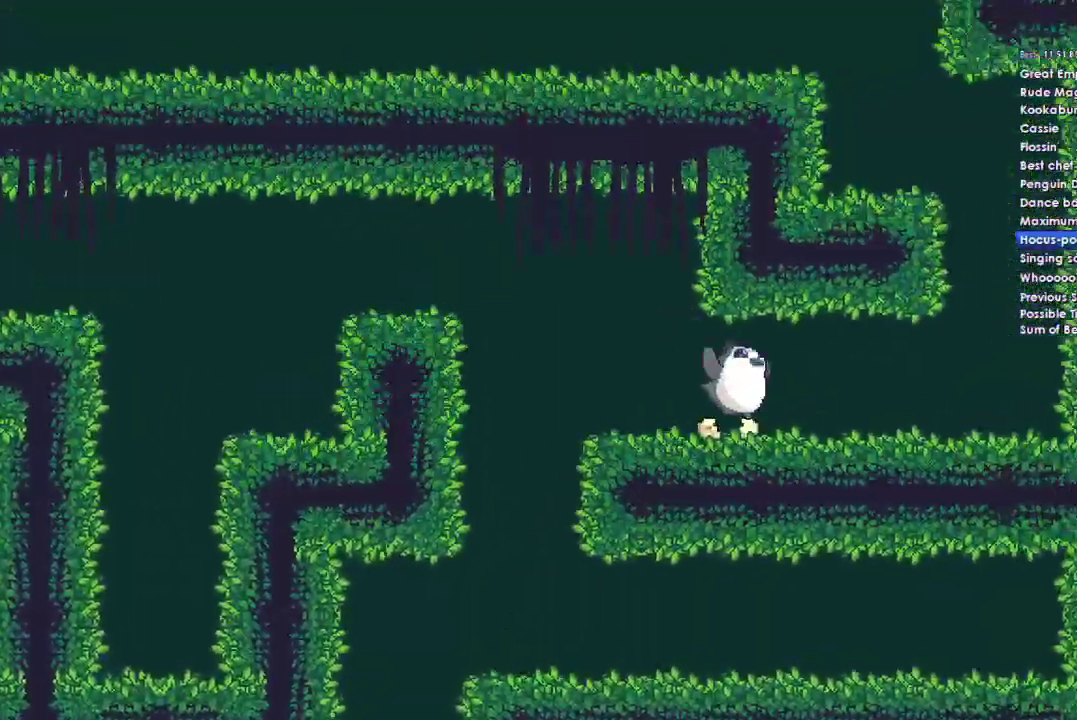
{"buttons": ["A"], "right_stick": "center", "events": [[500, "A", "down"]]}
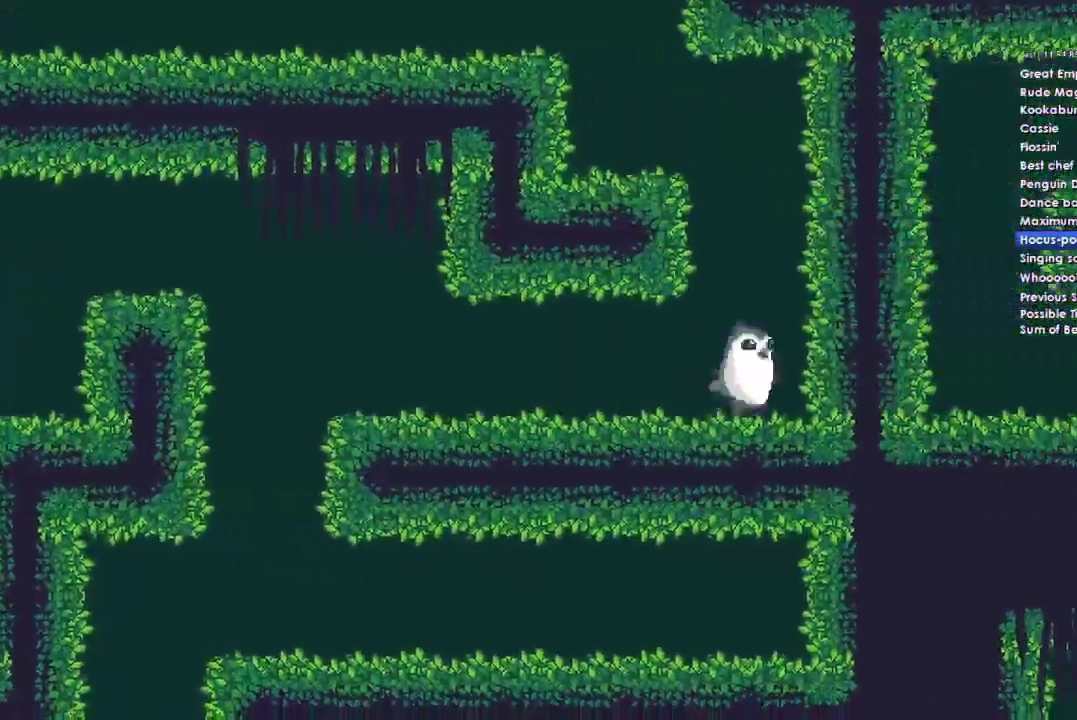
{"buttons": [], "right_stick": "center", "events": [[333, "A", "up"]]}